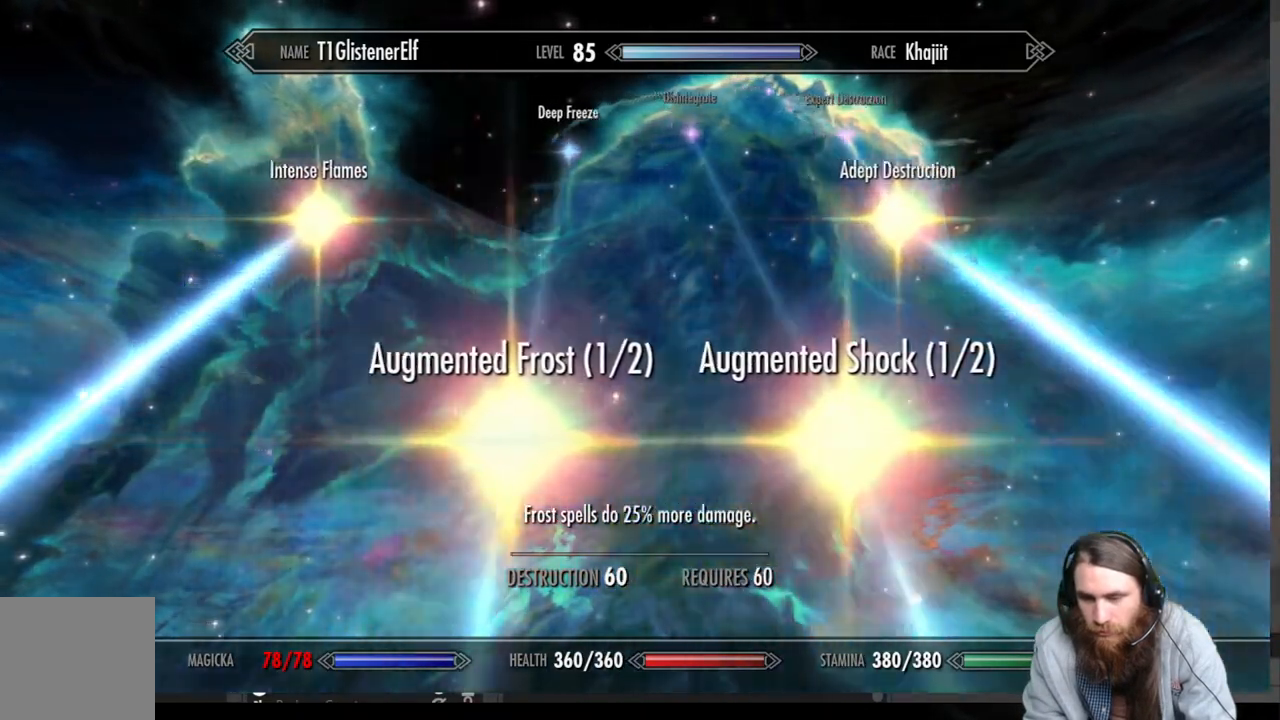
Gameplay with a controller (Xbox layout); each line is a JSON object with the inputs held at the frame after it. "events" lists button and stick changes between this image and that frame as [ms after this image, input, new state], when the widget could be followed in between.
{"buttons": [], "left_stick": "down", "right_stick": "center", "events": [[33, "left_stick", "down"], [183, "left_stick", "center"], [383, "left_stick", "down"]]}
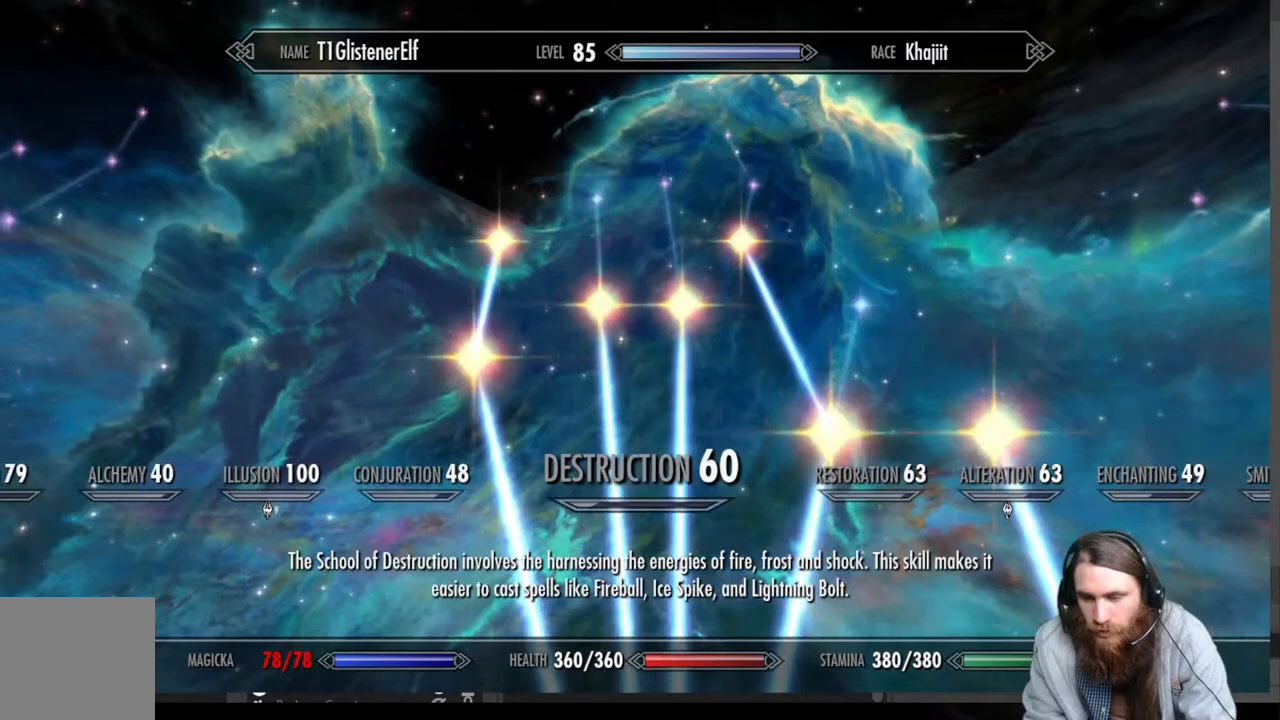
{"buttons": [], "left_stick": "center", "right_stick": "center", "events": [[33, "left_stick", "center"]]}
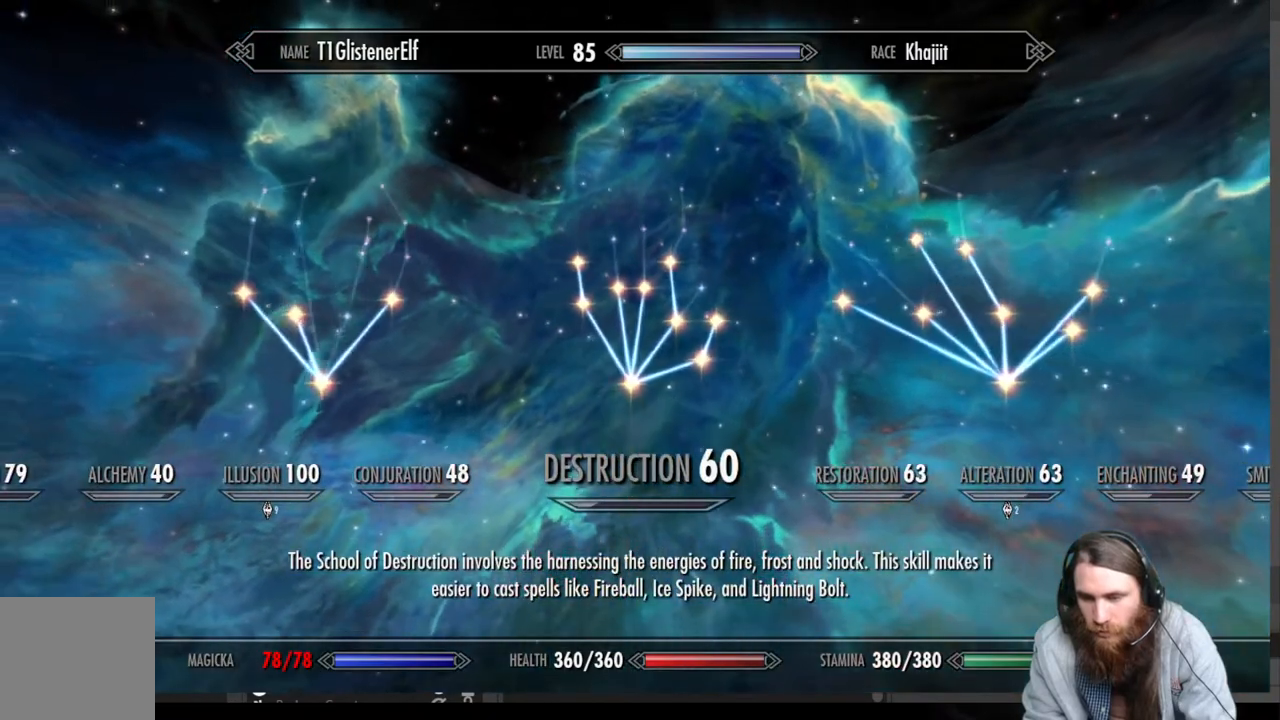
{"buttons": [], "left_stick": "center", "right_stick": "center", "events": []}
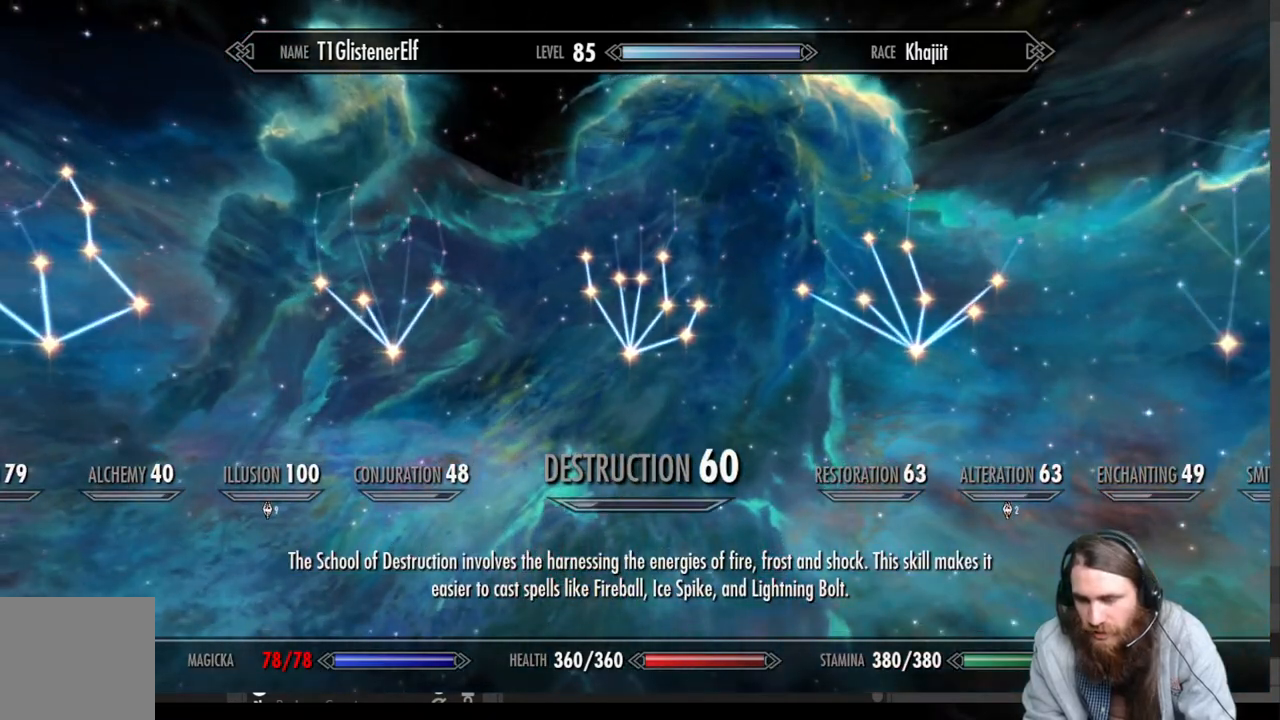
{"buttons": [], "left_stick": "center", "right_stick": "center", "events": []}
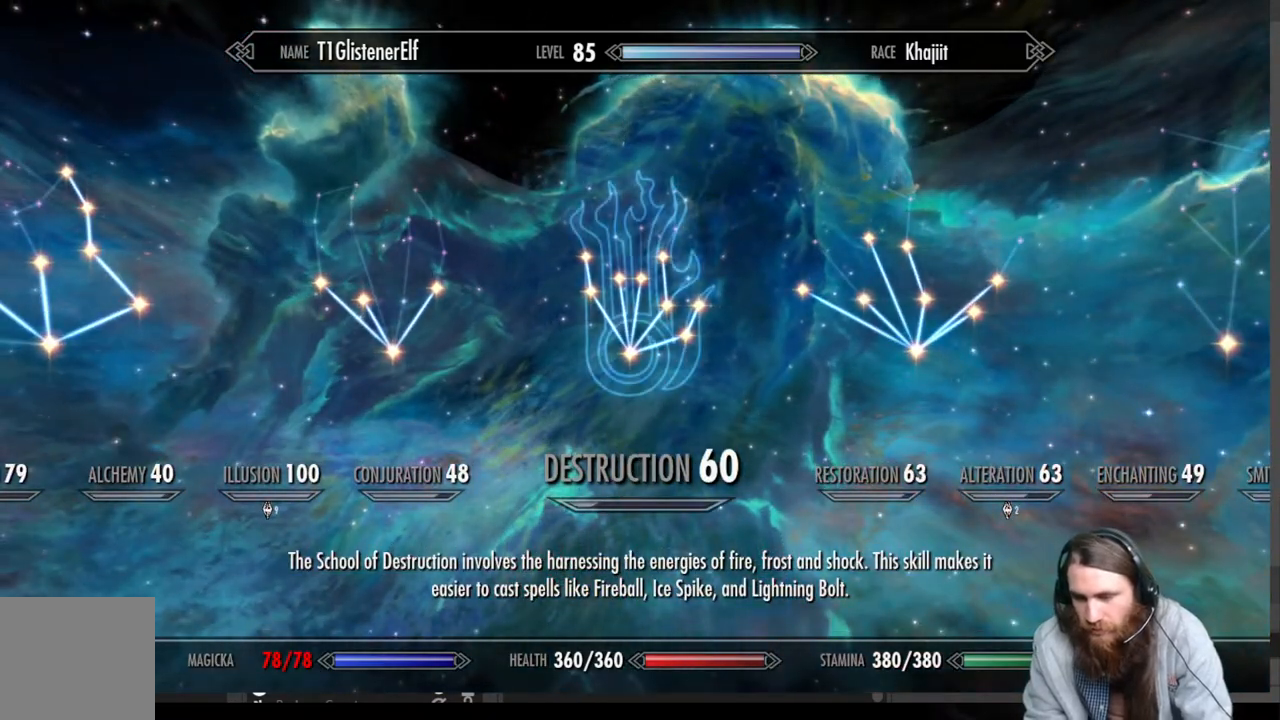
{"buttons": [], "left_stick": "center", "right_stick": "center", "events": []}
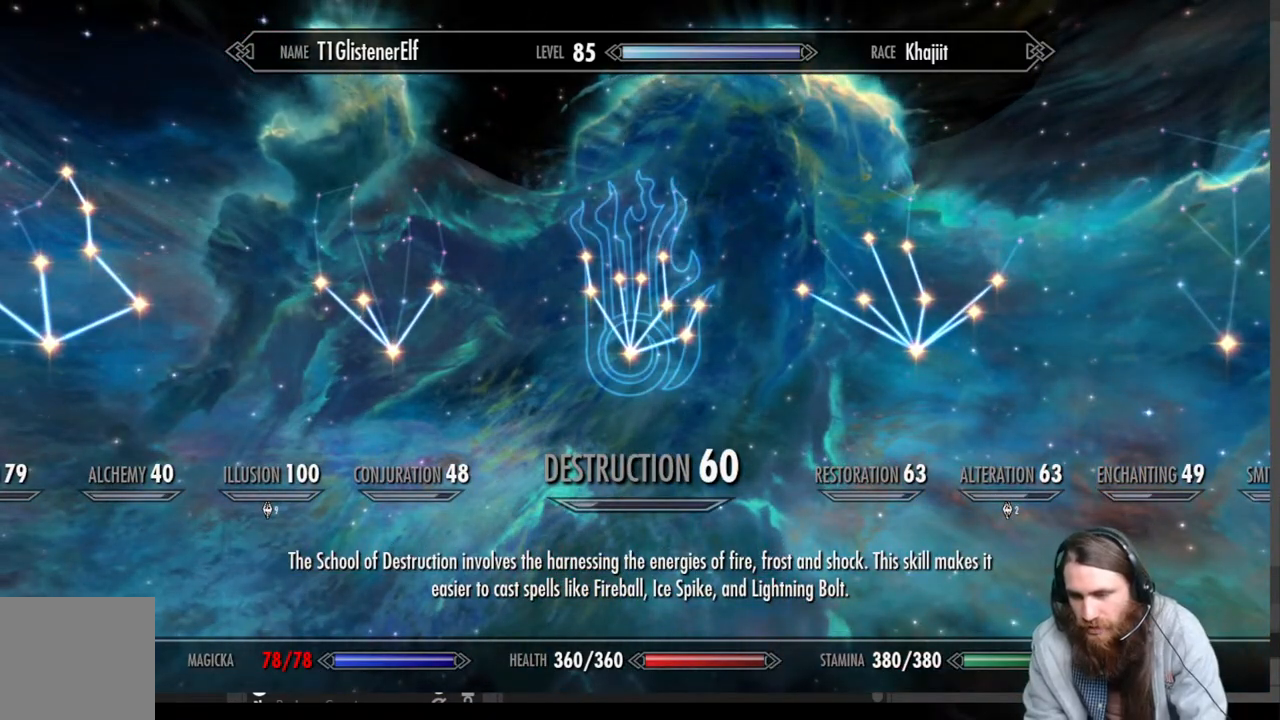
{"buttons": [], "left_stick": "center", "right_stick": "center", "events": []}
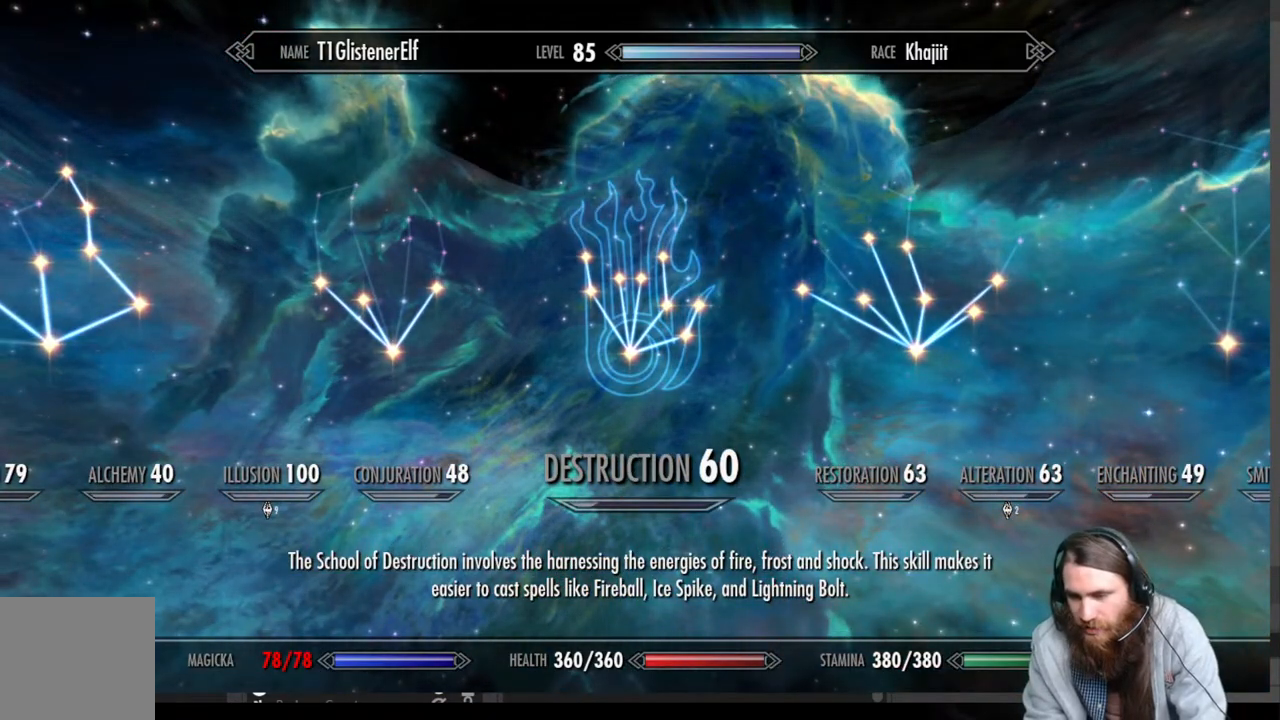
{"buttons": [], "left_stick": "center", "right_stick": "center", "events": [[150, "left_stick", "right"], [367, "left_stick", "center"]]}
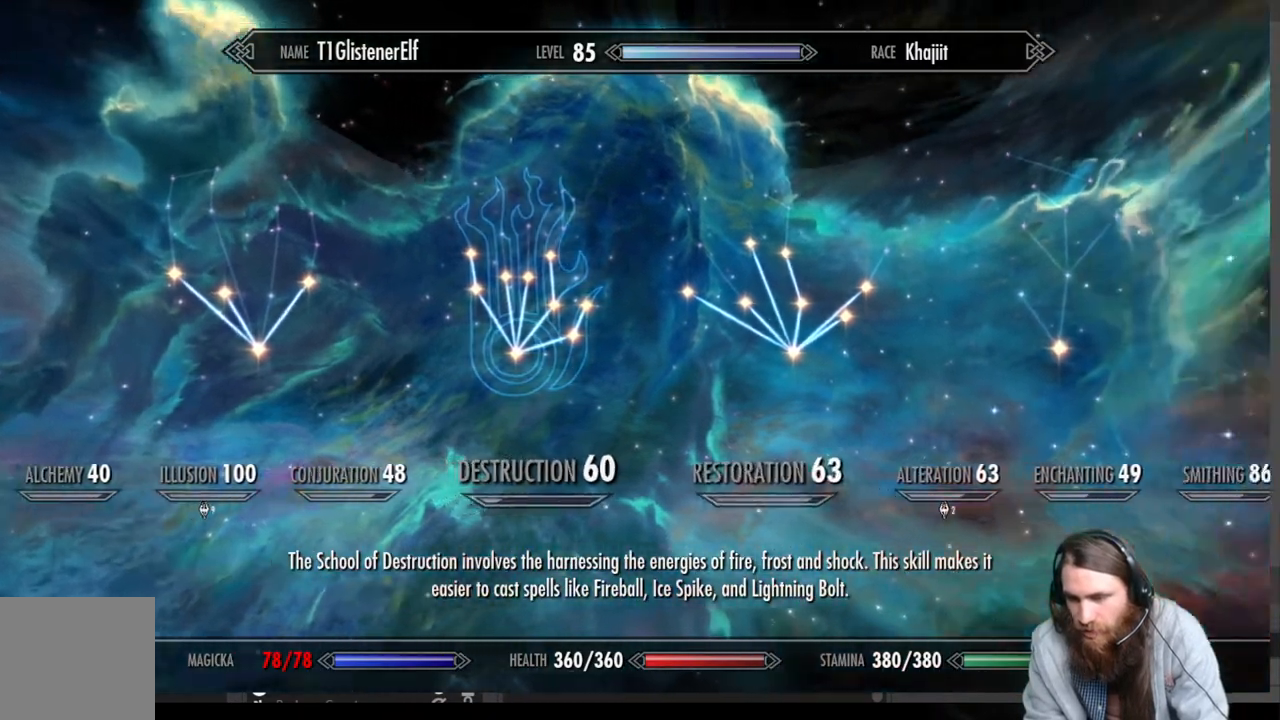
{"buttons": [], "left_stick": "center", "right_stick": "center", "events": [[183, "left_stick", "right"], [483, "left_stick", "center"]]}
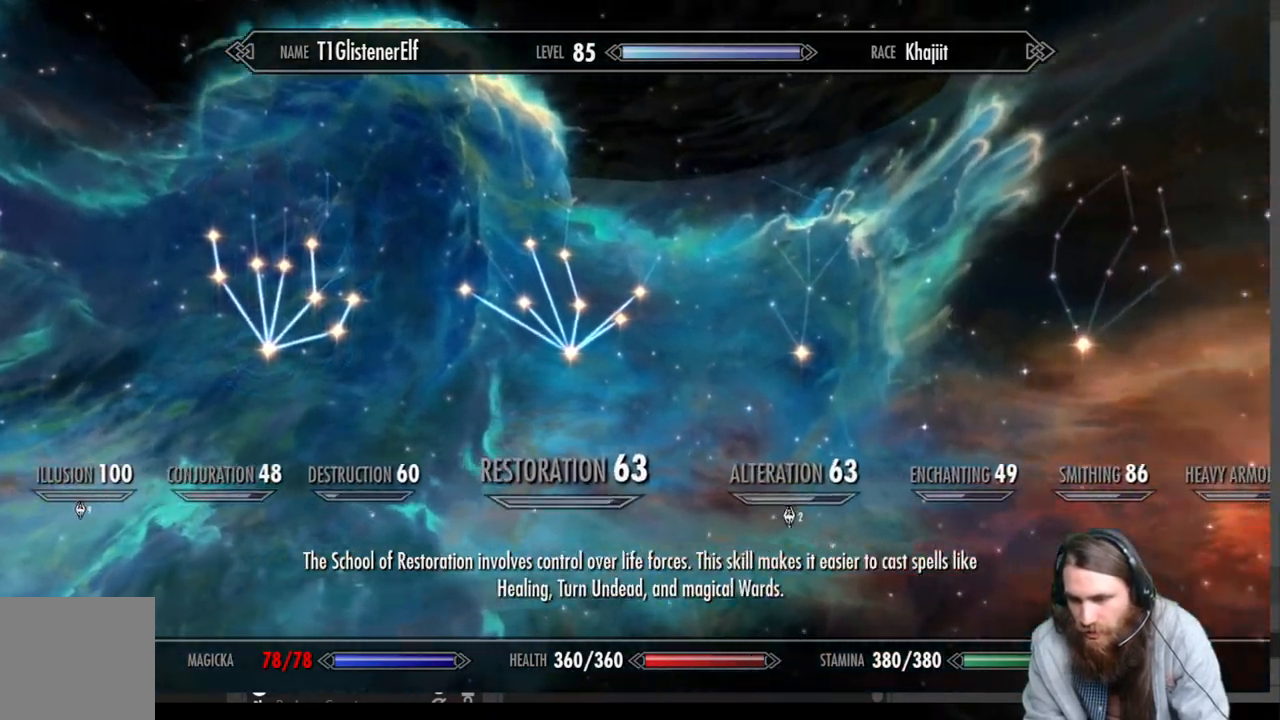
{"buttons": [], "left_stick": "center", "right_stick": "center", "events": []}
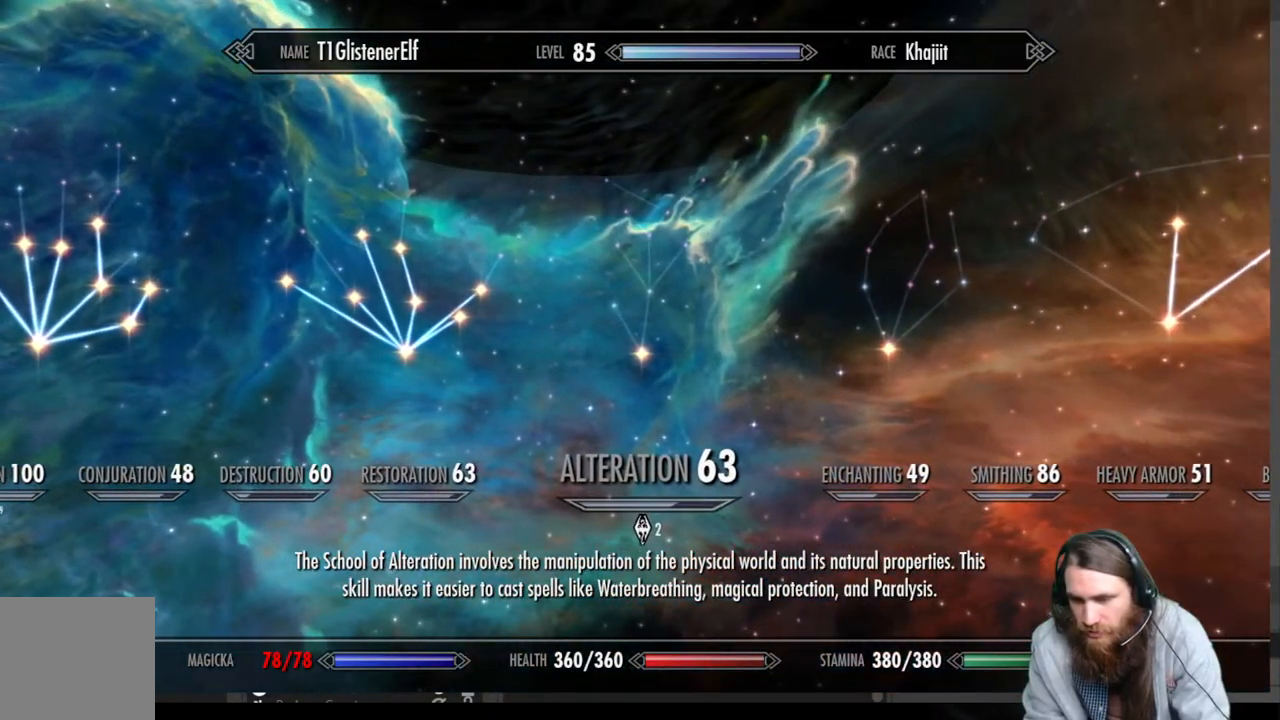
{"buttons": [], "left_stick": "up", "right_stick": "center", "events": [[267, "left_stick", "up"]]}
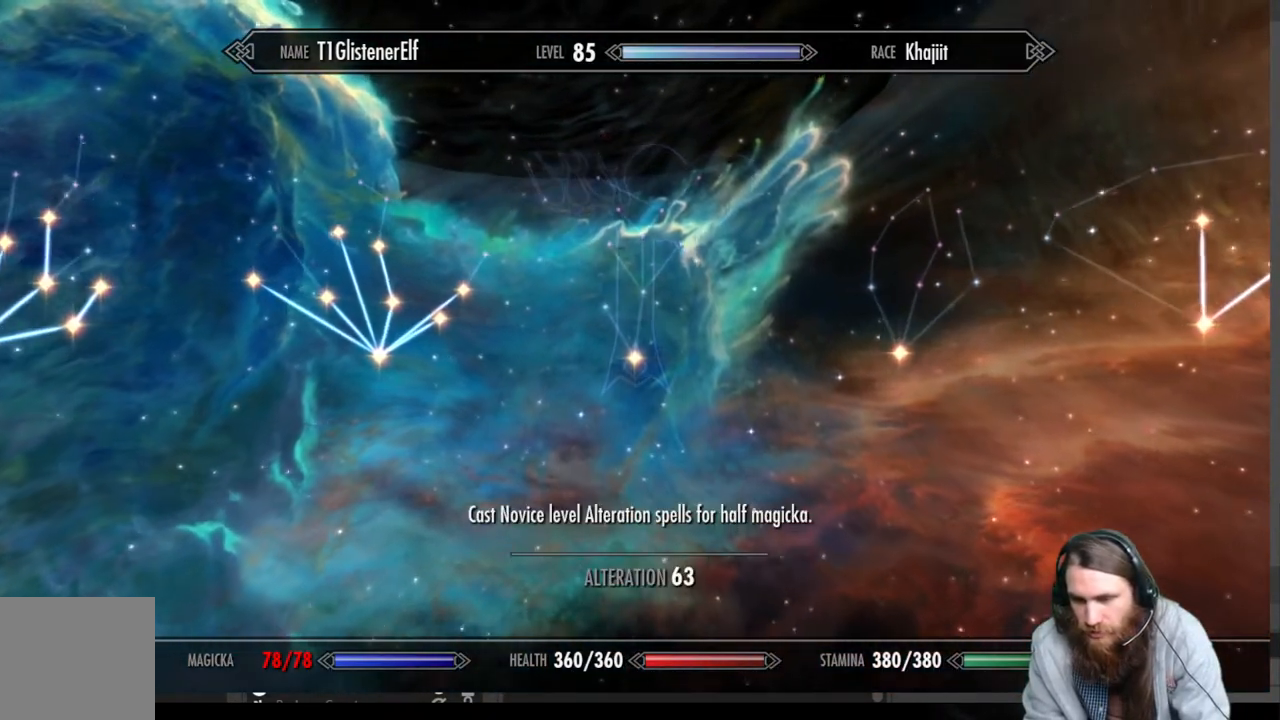
{"buttons": [], "left_stick": "center", "right_stick": "center", "events": [[17, "left_stick", "center"]]}
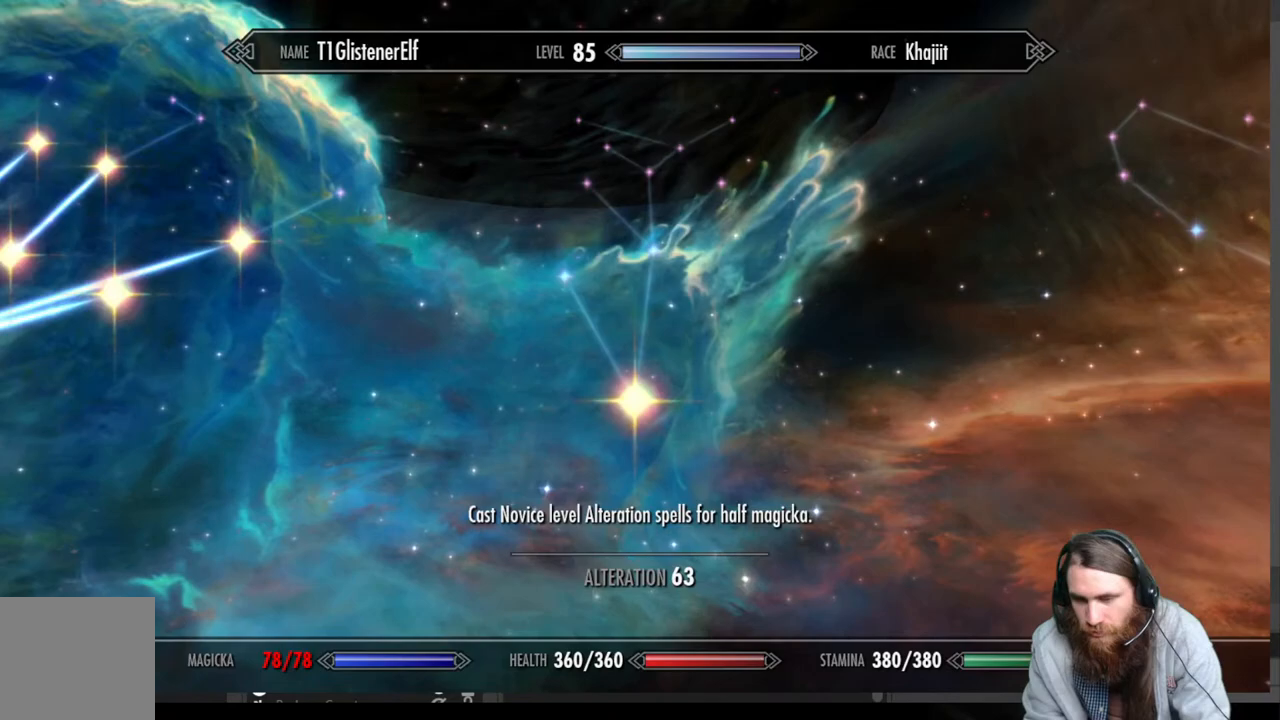
{"buttons": [], "left_stick": "up-left", "right_stick": "center", "events": [[450, "left_stick", "up-left"]]}
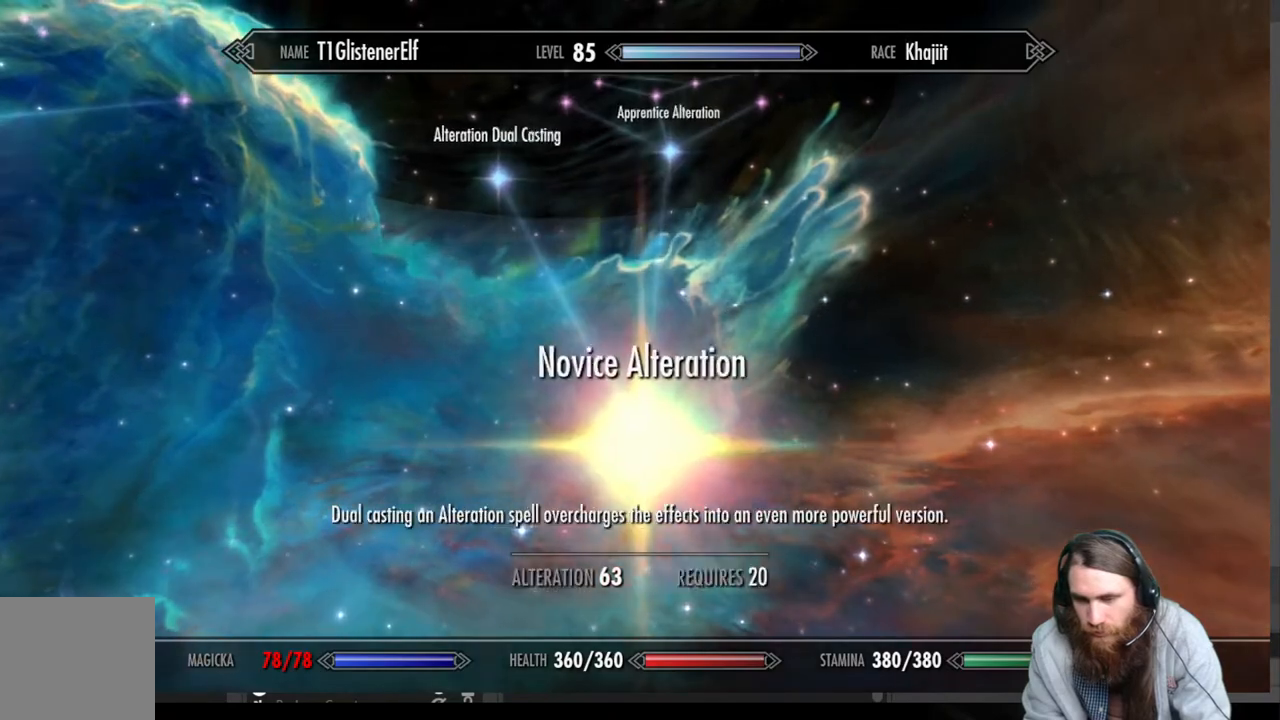
{"buttons": [], "left_stick": "center", "right_stick": "center", "events": [[133, "left_stick", "center"]]}
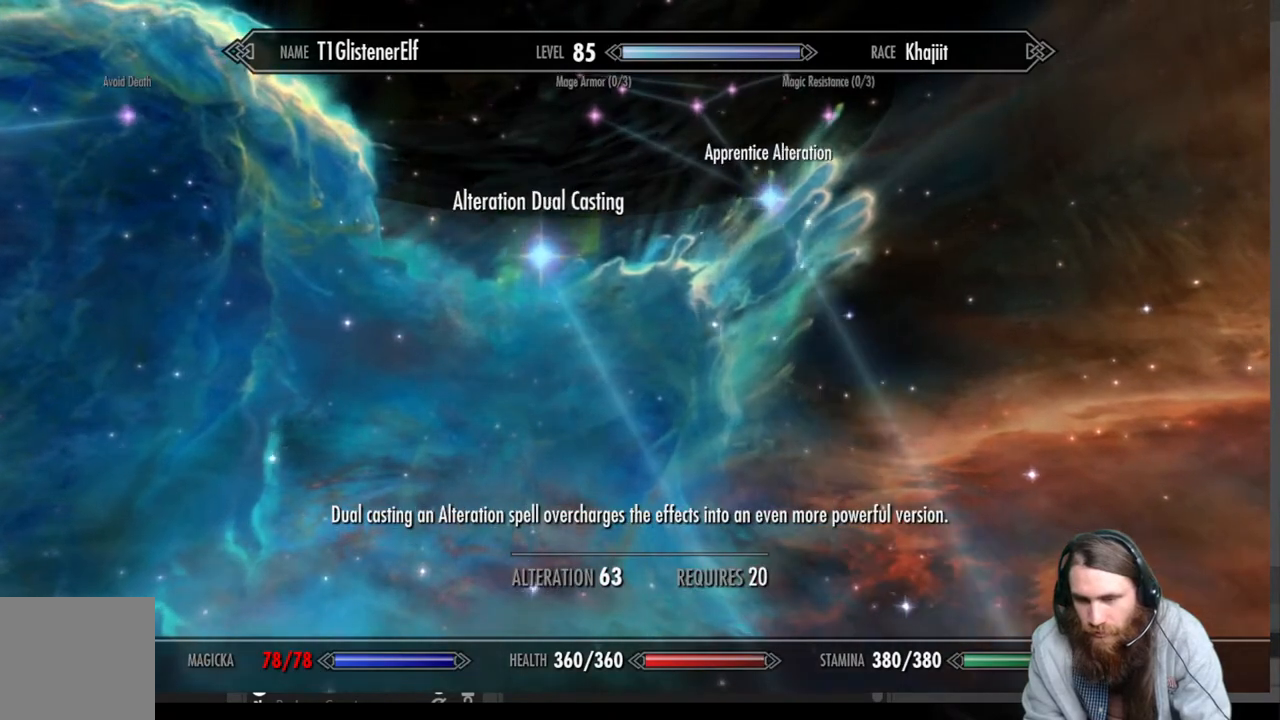
{"buttons": [], "left_stick": "center", "right_stick": "center", "events": []}
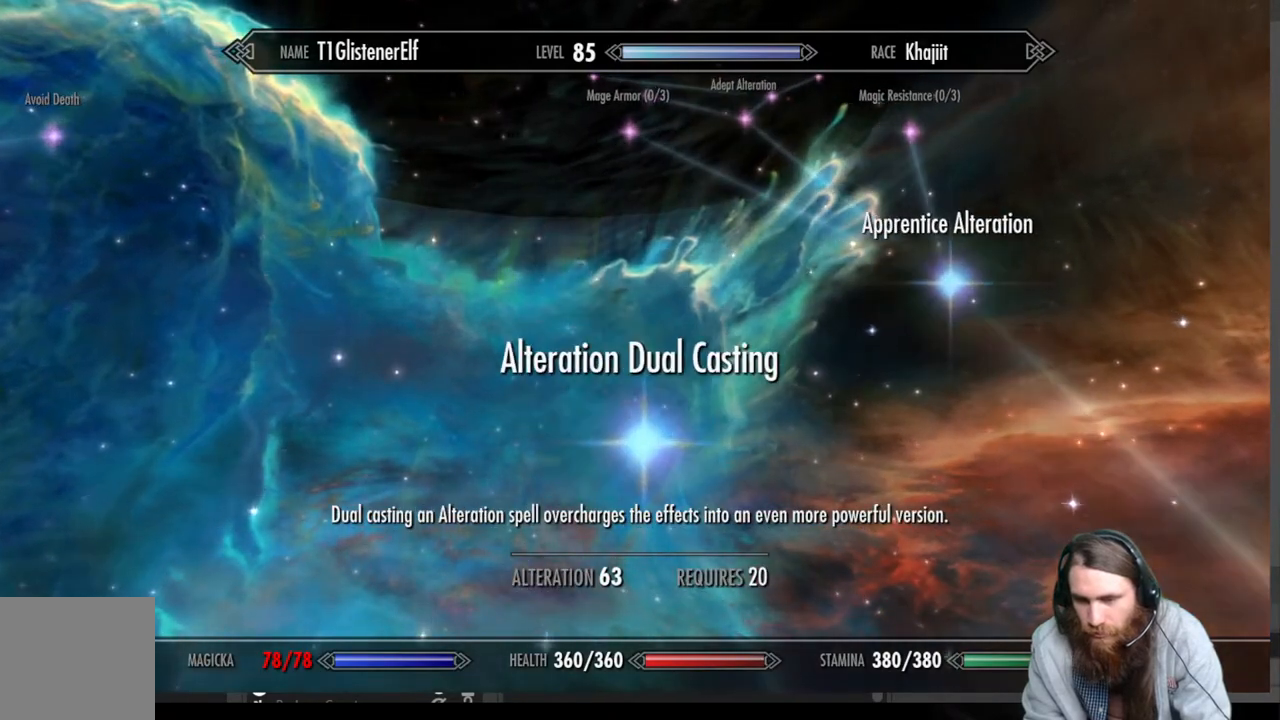
{"buttons": [], "left_stick": "center", "right_stick": "center", "events": []}
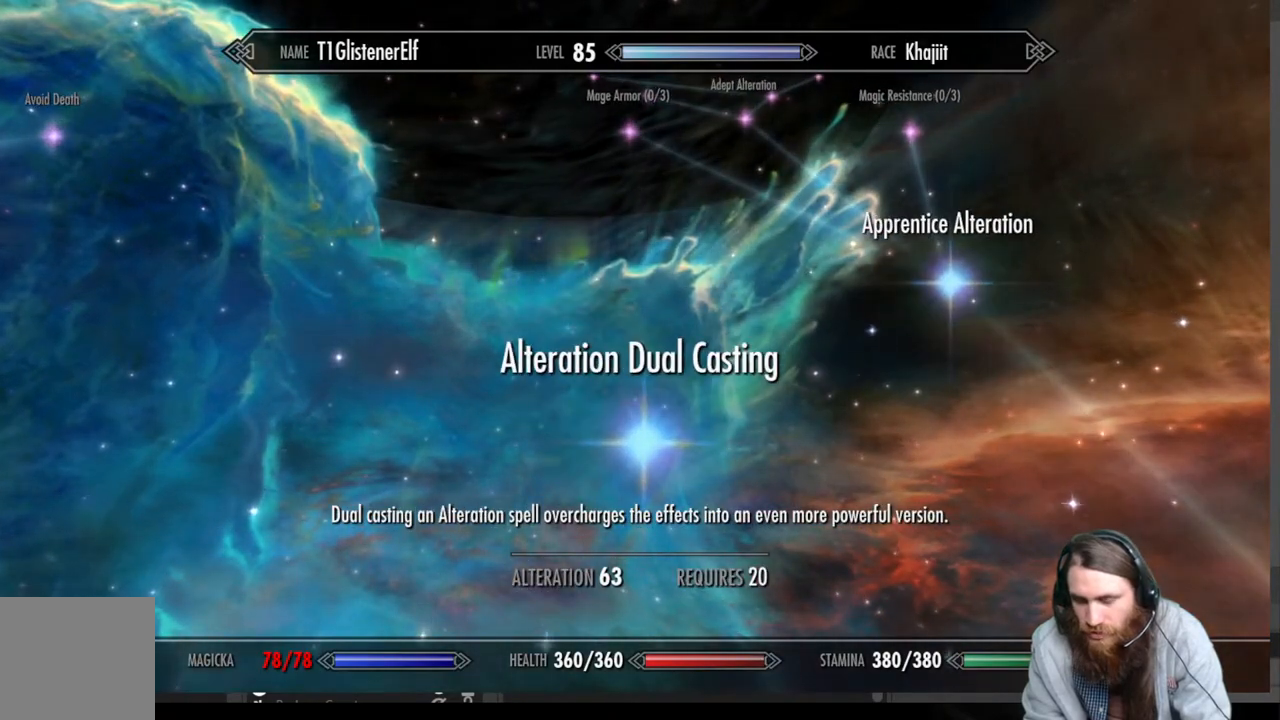
{"buttons": [], "left_stick": "center", "right_stick": "center", "events": []}
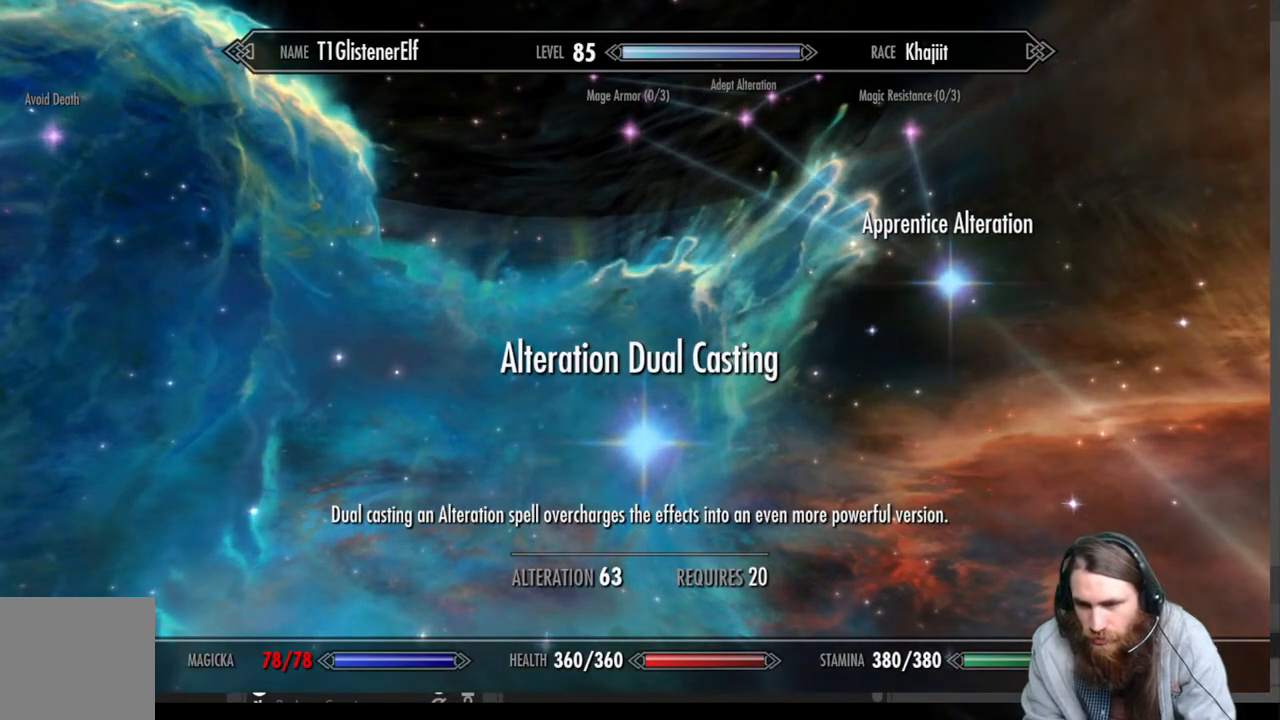
{"buttons": [], "left_stick": "center", "right_stick": "center", "events": []}
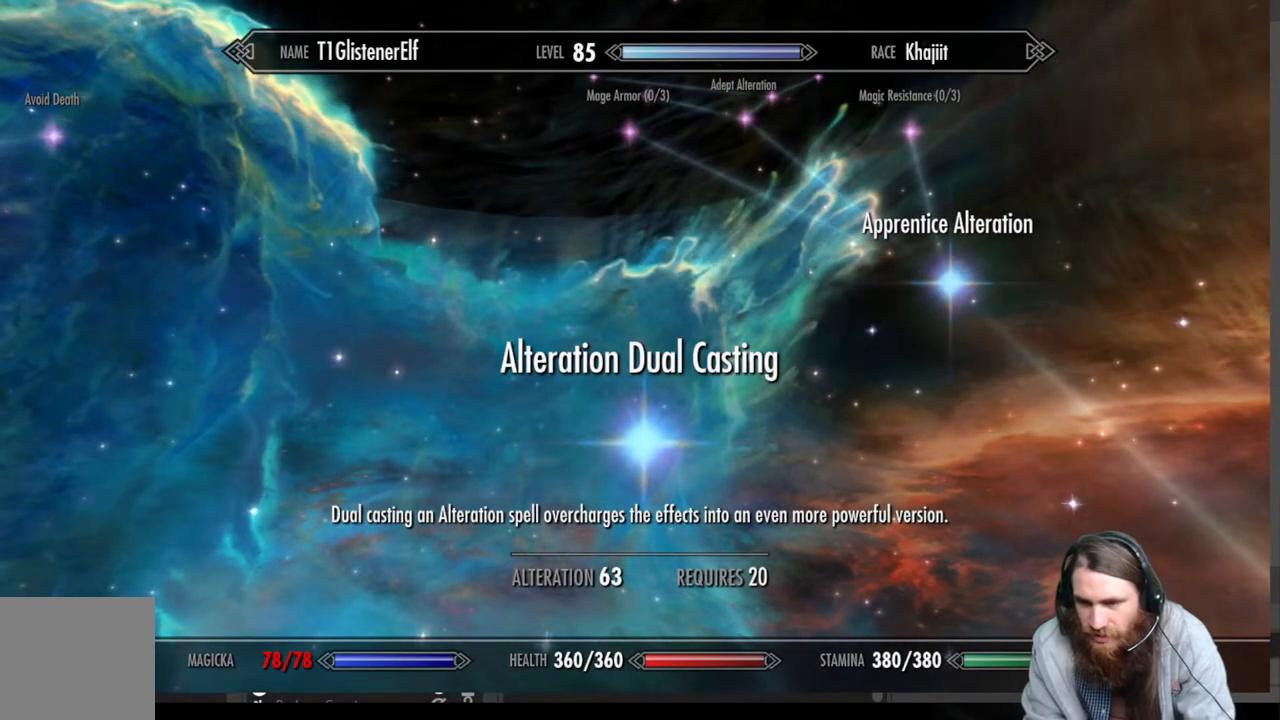
{"buttons": [], "left_stick": "center", "right_stick": "center", "events": []}
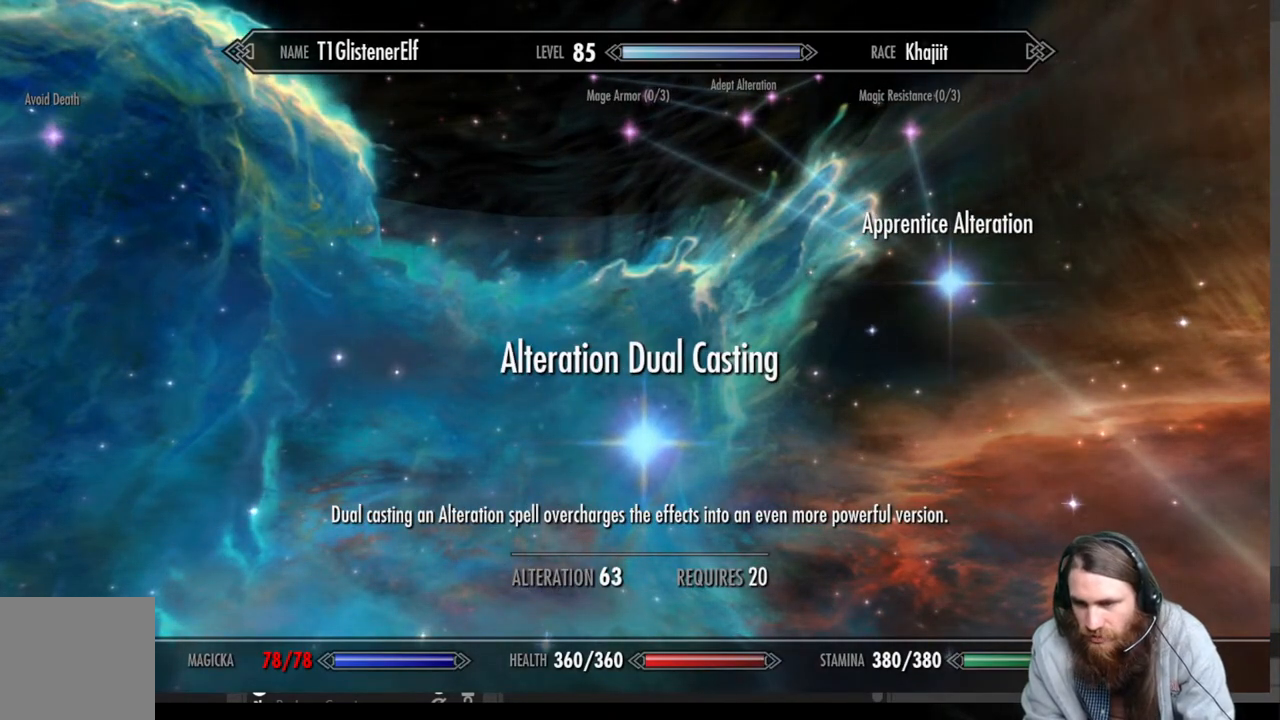
{"buttons": [], "left_stick": "center", "right_stick": "center", "events": []}
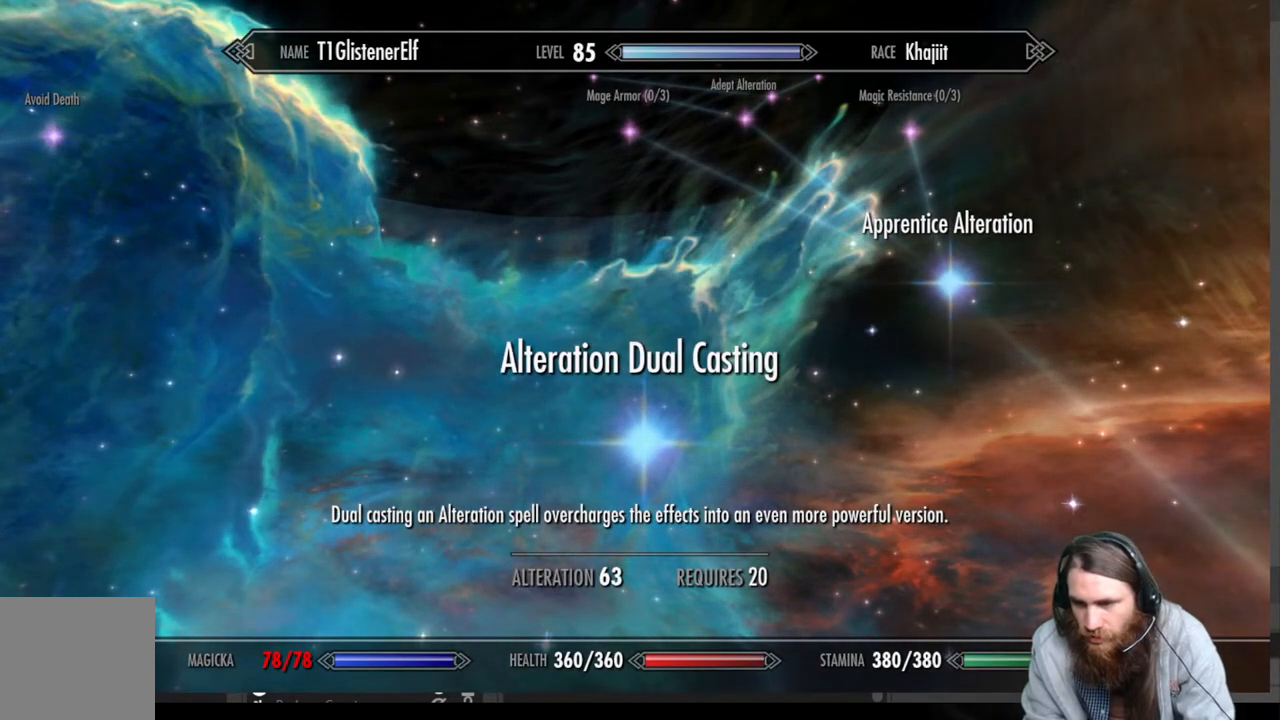
{"buttons": [], "left_stick": "center", "right_stick": "center", "events": [[267, "left_stick", "right"], [450, "left_stick", "center"]]}
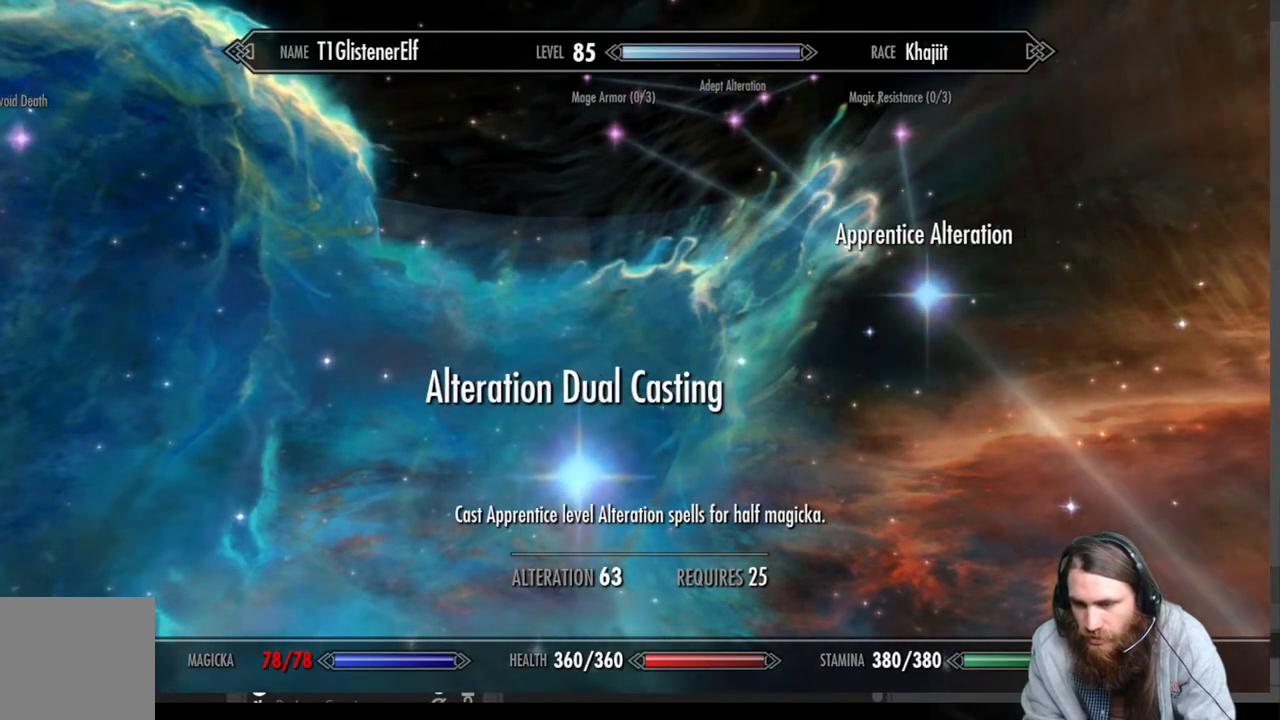
{"buttons": [], "left_stick": "center", "right_stick": "center", "events": []}
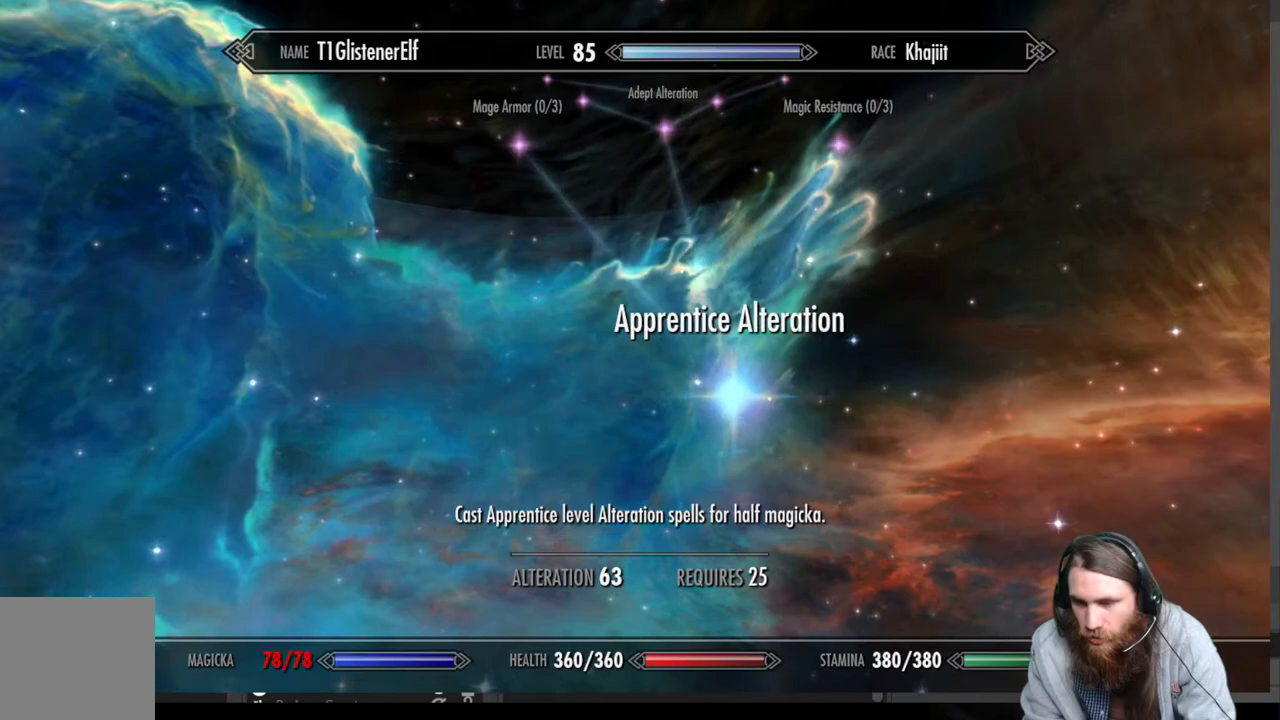
{"buttons": [], "left_stick": "center", "right_stick": "center", "events": []}
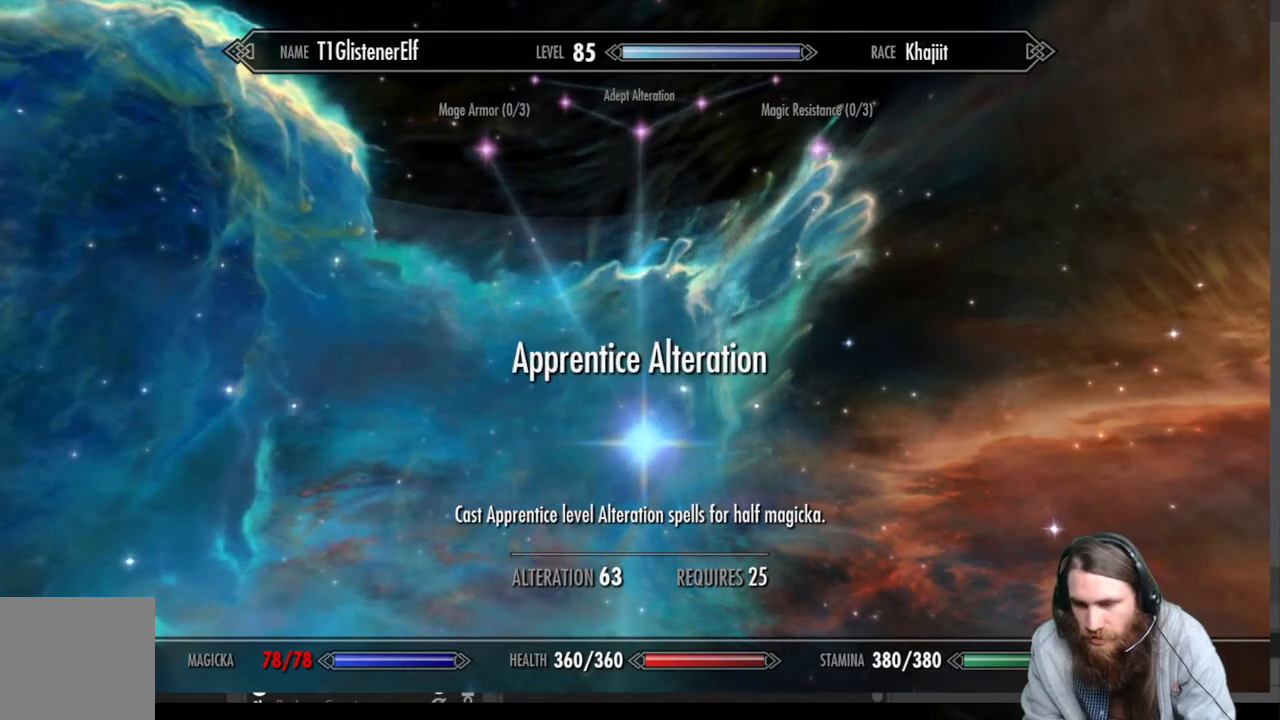
{"buttons": [], "left_stick": "center", "right_stick": "center", "events": []}
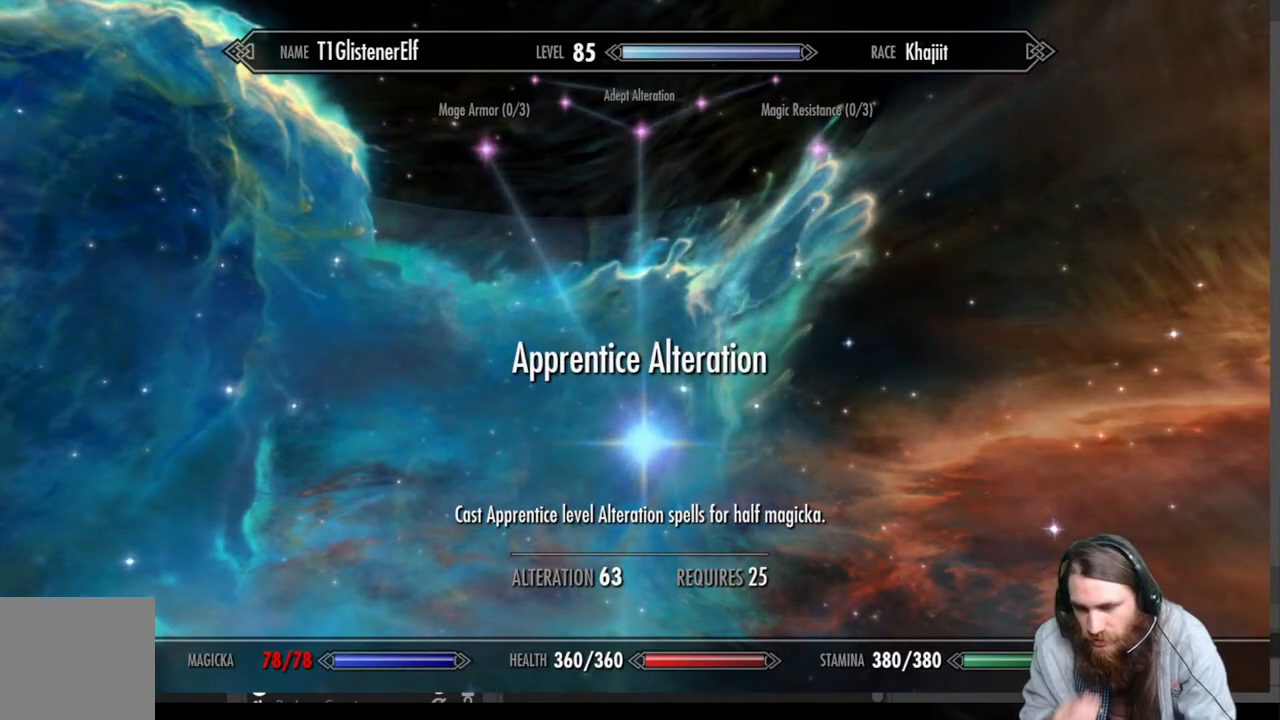
{"buttons": [], "left_stick": "center", "right_stick": "center", "events": []}
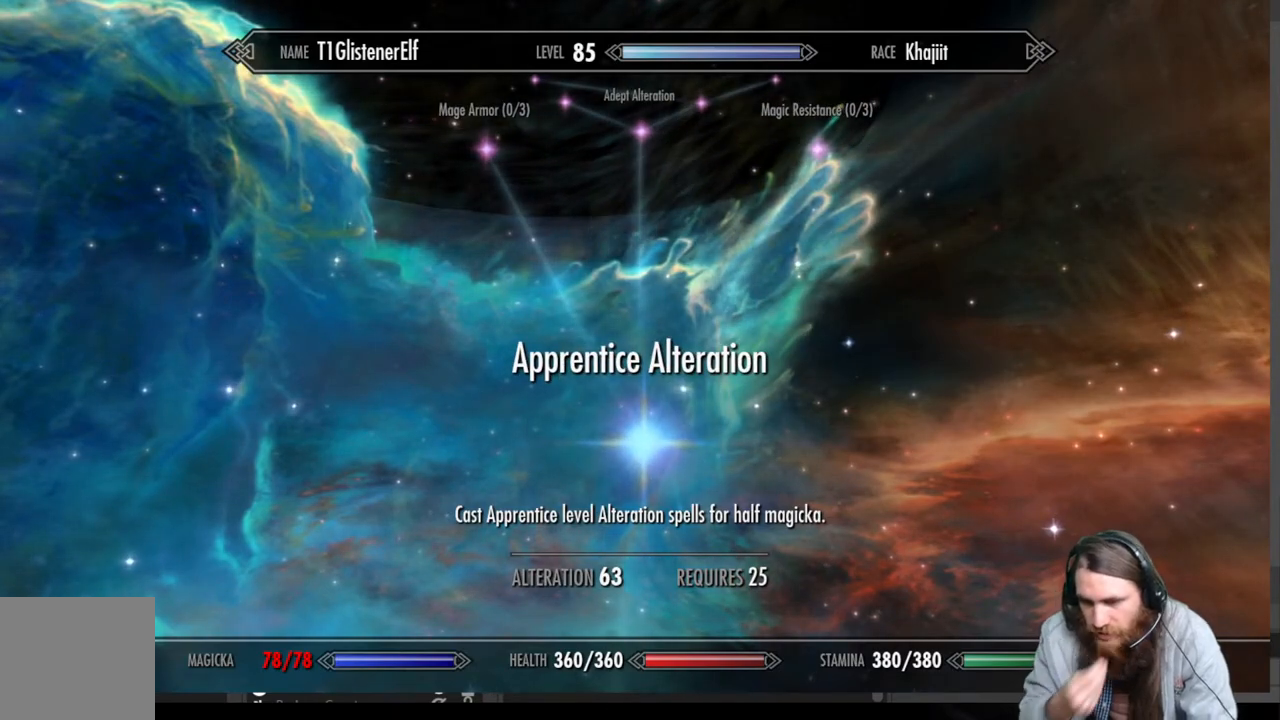
{"buttons": [], "left_stick": "center", "right_stick": "center", "events": [[167, "left_stick", "down"], [383, "left_stick", "center"]]}
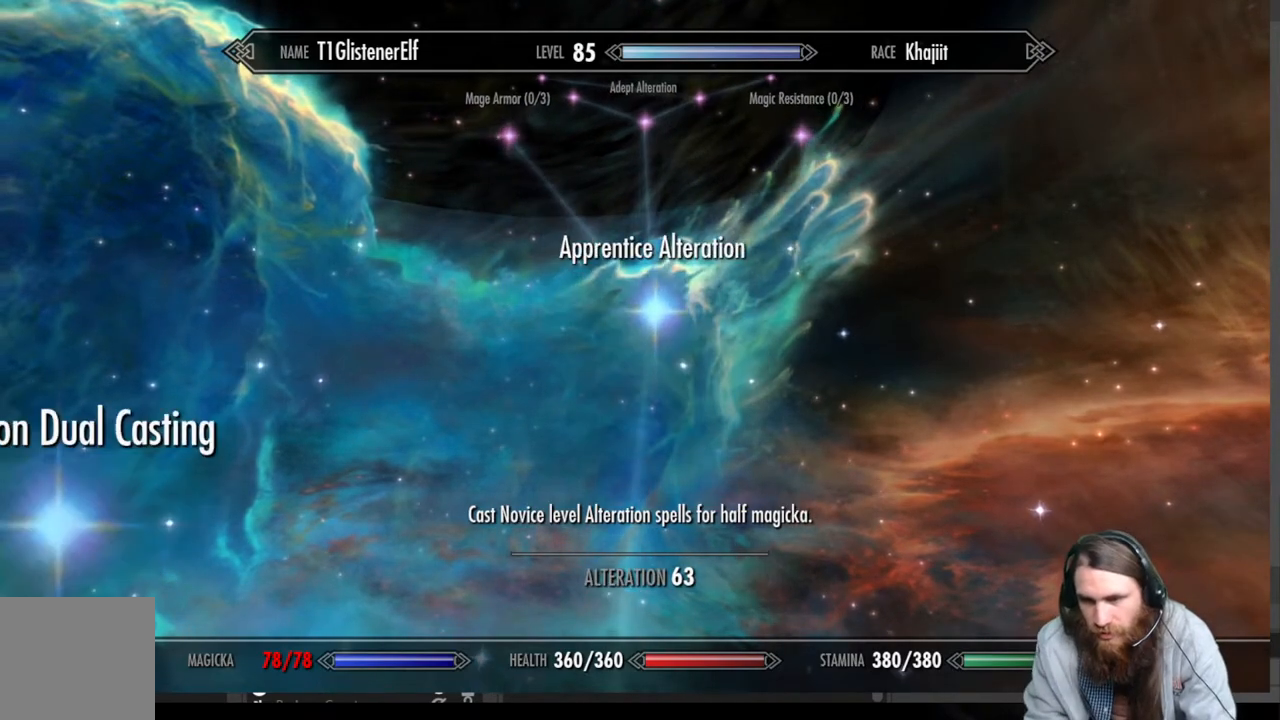
{"buttons": [], "left_stick": "center", "right_stick": "center", "events": [[33, "left_stick", "down"], [300, "left_stick", "center"]]}
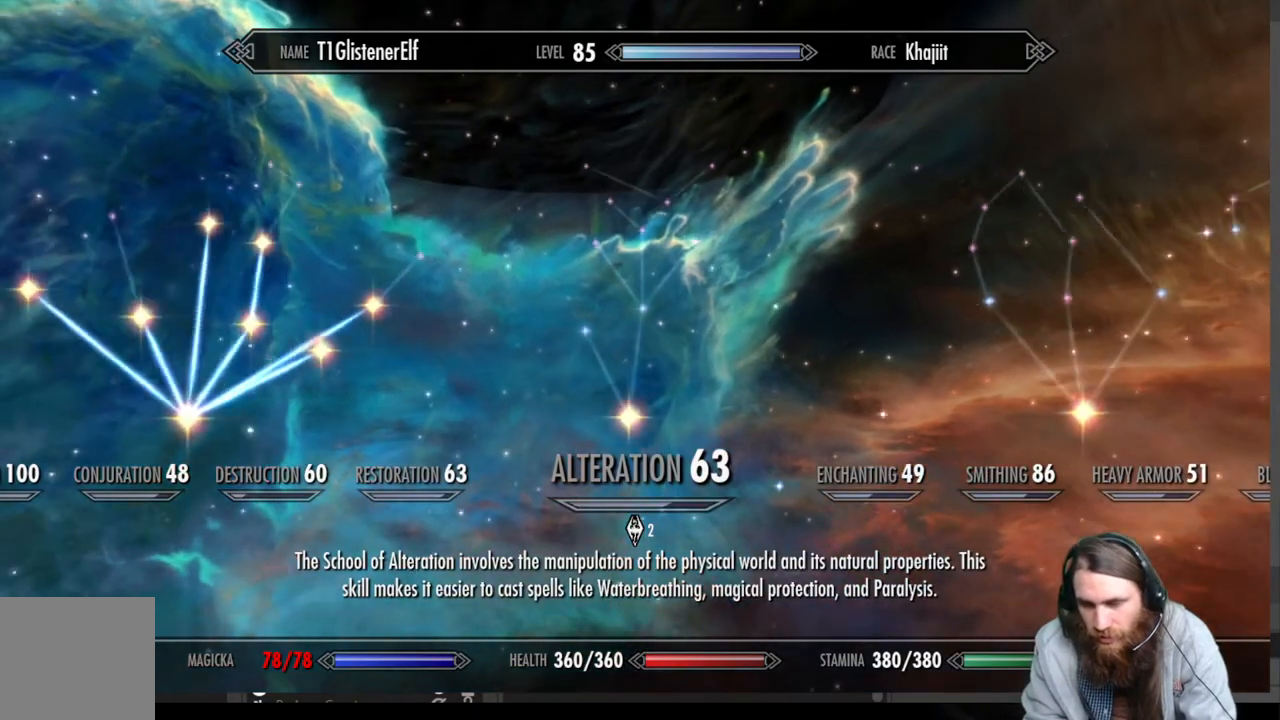
{"buttons": [], "left_stick": "center", "right_stick": "center", "events": [[300, "B", "down"], [483, "B", "up"]]}